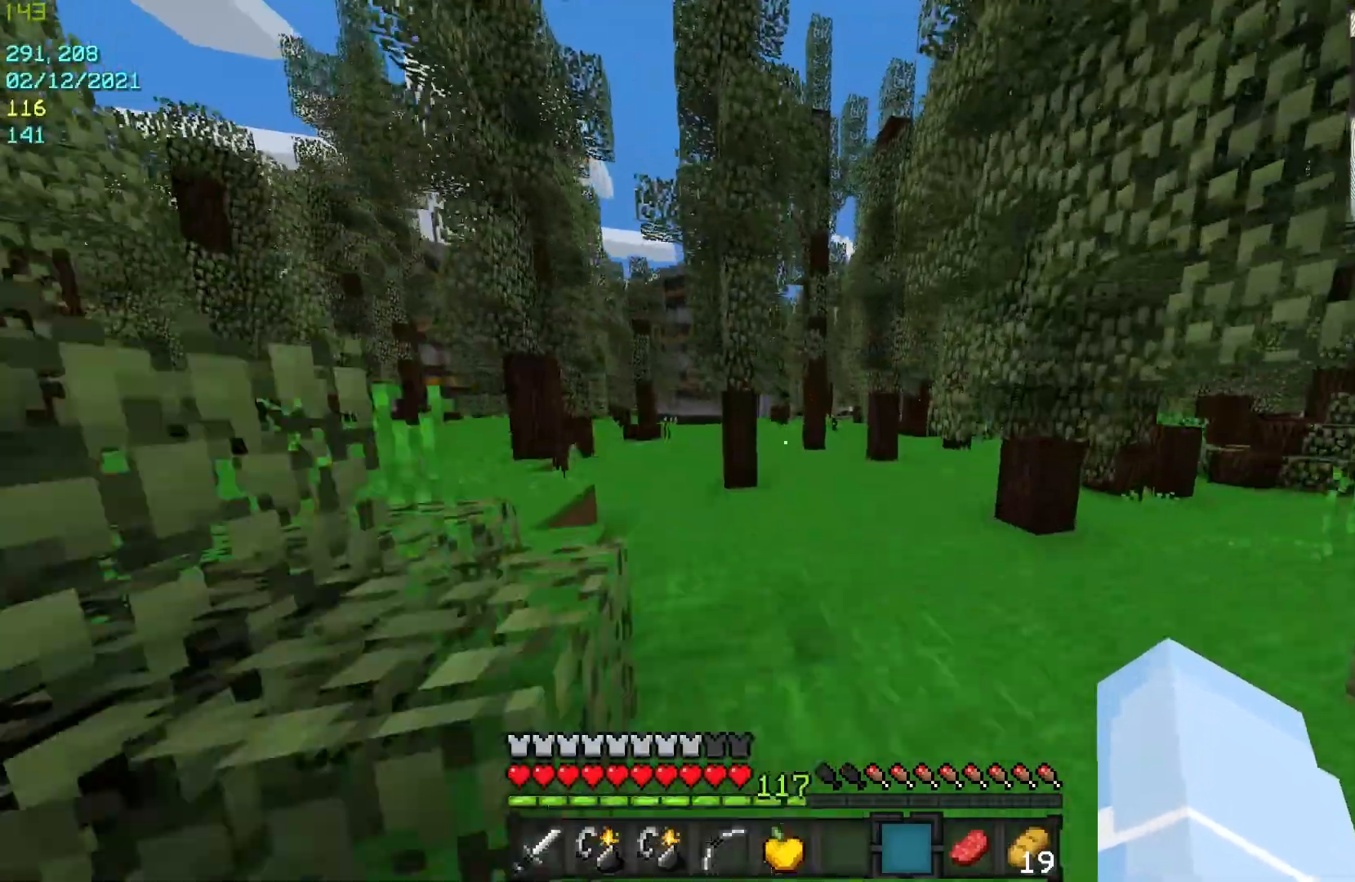
Gameplay with keyboard and mouse; each line is a JSON object with the keys and mouse buttons held at the frame after it. "events" lists presses ("down") and releases ("up") of "a", "d", "s", "w", "mouse_left" and "mouse_right" between this image and that frame as [ms after this image, input, new state], when the widget could be followed in between. "mouse_left", "mouse_right" = the "left", "right" buttons of the "mouse" list. No other keys are recorded. Fast repeated clicks can show as one long hold. Mouse movement is not recorded.
{"keys": ["w"], "mouse": [], "events": []}
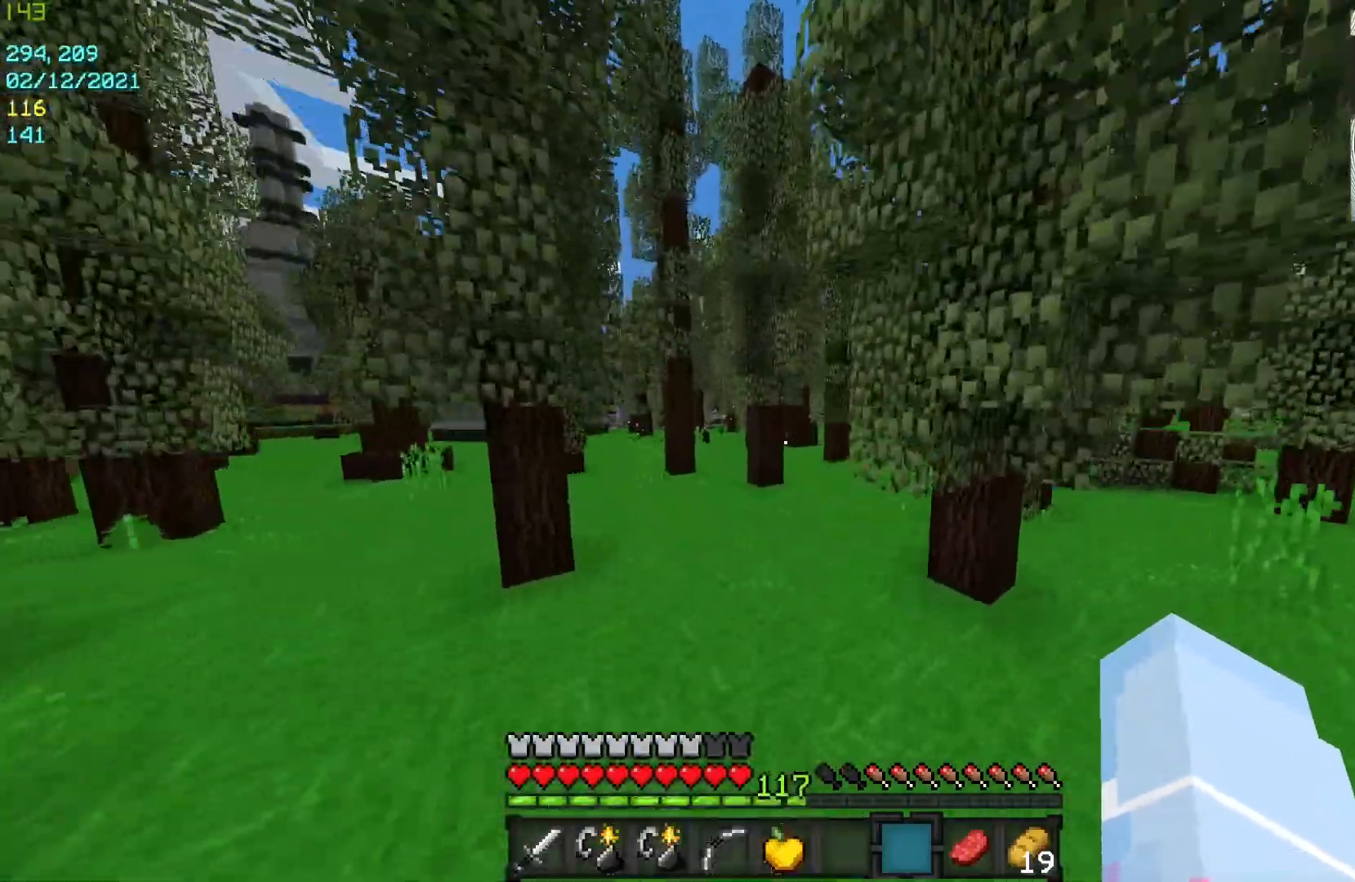
{"keys": ["w"], "mouse": [], "events": []}
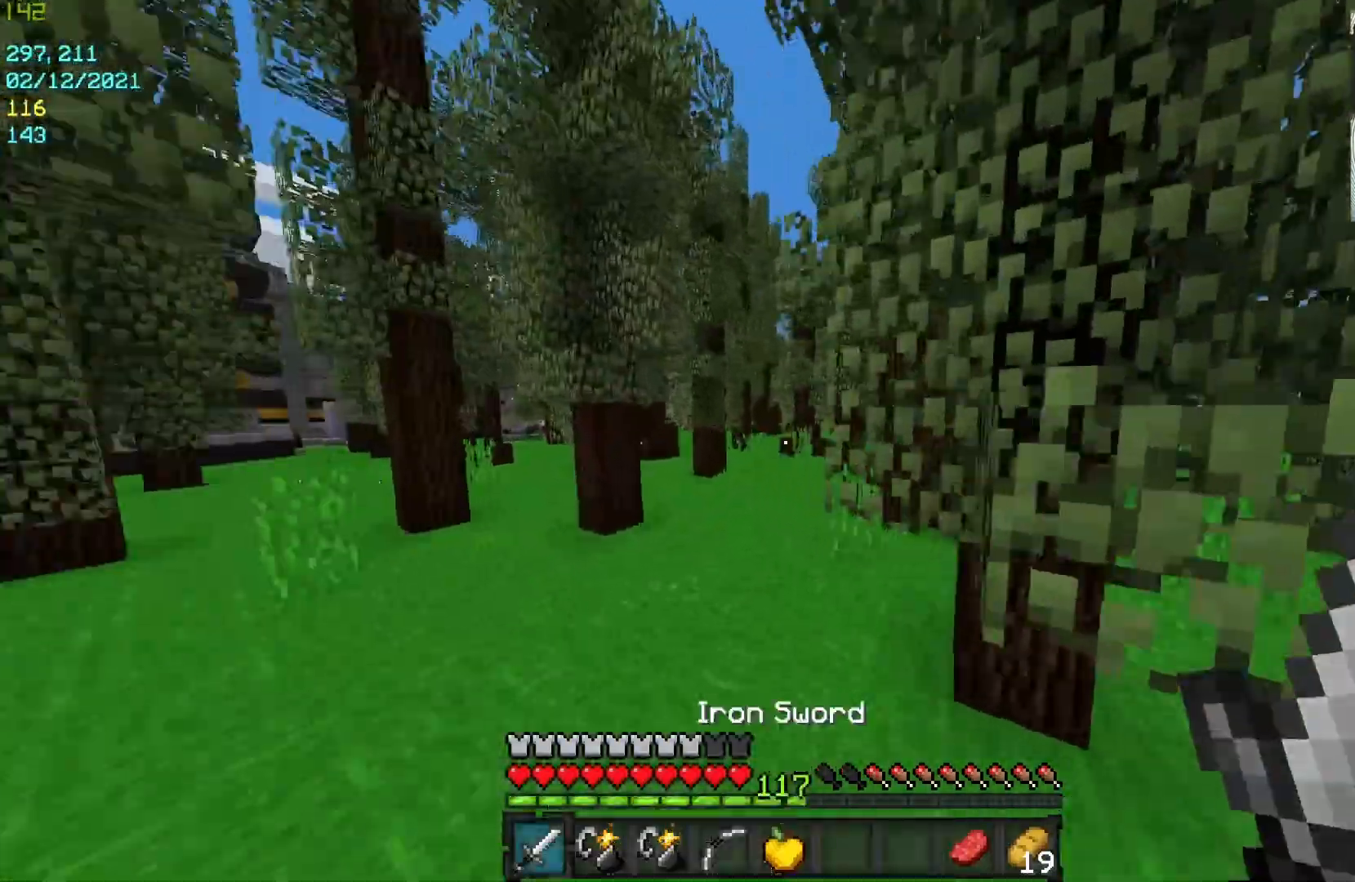
{"keys": ["w"], "mouse": ["left"], "events": [[33, "mouse_left", "down"], [200, "mouse_left", "up"], [233, "mouse_left", "down"], [333, "mouse_left", "up"], [433, "mouse_left", "down"]]}
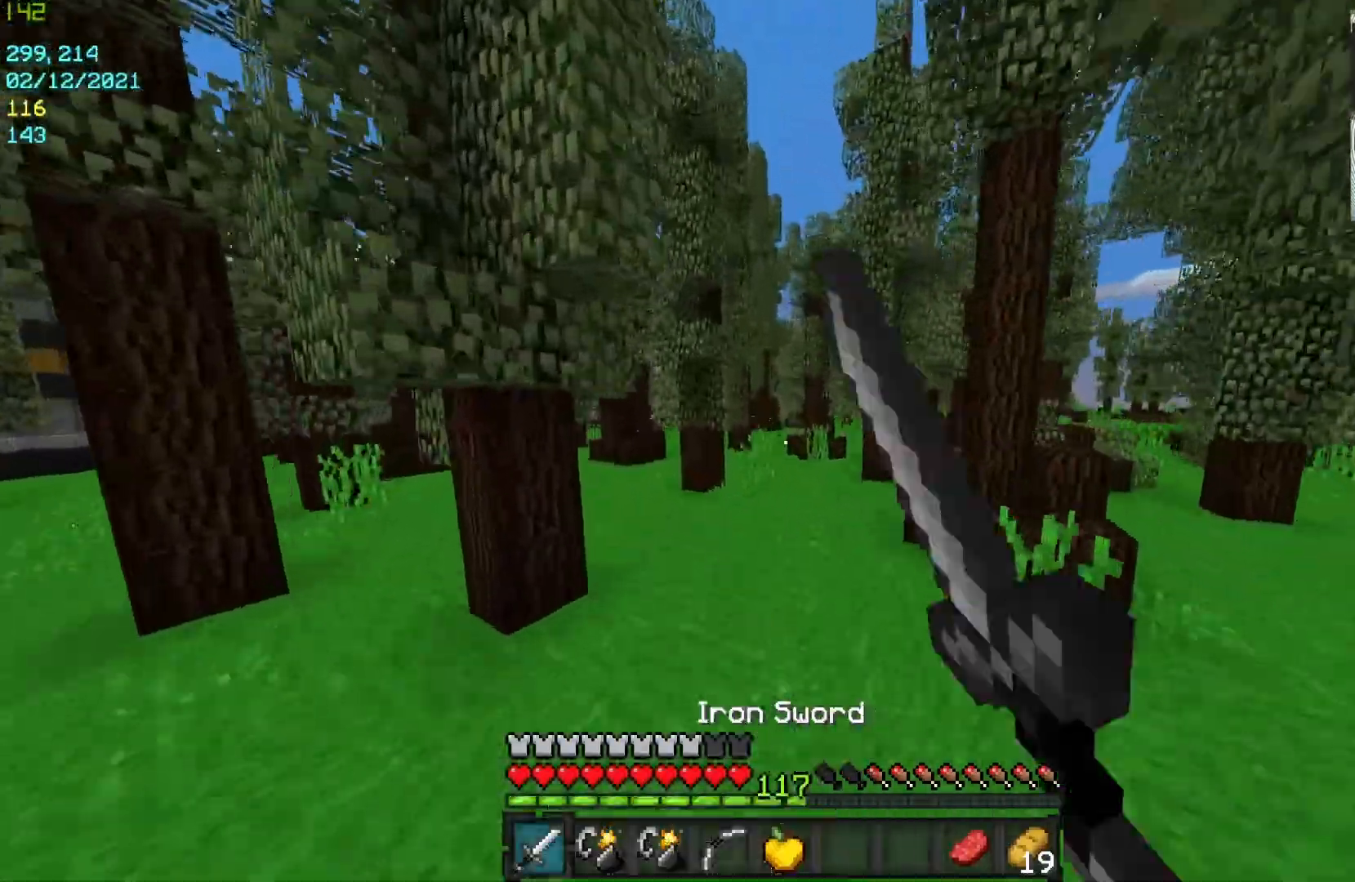
{"keys": ["w"], "mouse": ["left"], "events": [[33, "mouse_left", "up"], [100, "mouse_left", "down"], [233, "mouse_left", "up"], [300, "mouse_left", "down"]]}
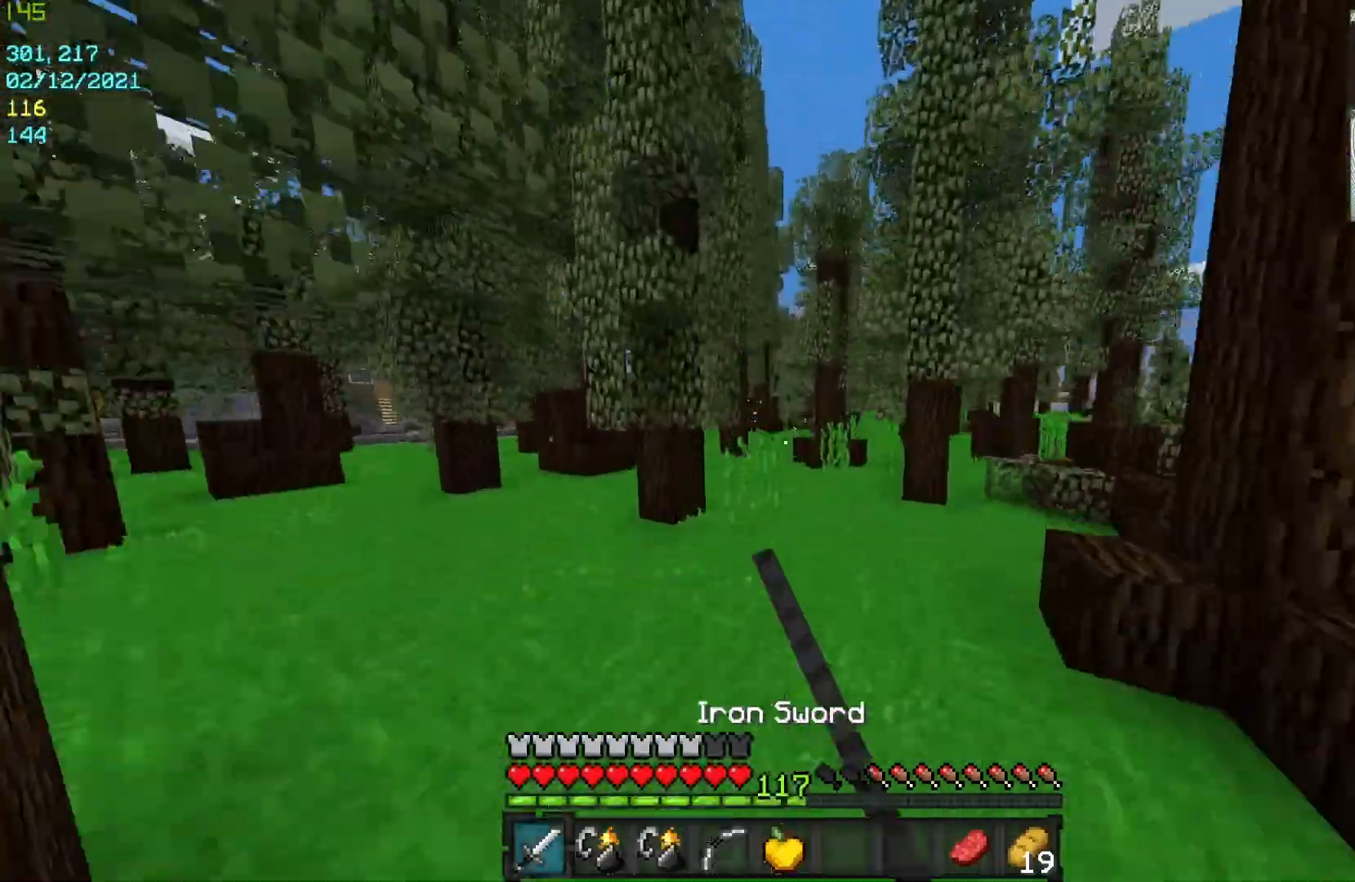
{"keys": ["w"], "mouse": [], "events": [[33, "mouse_left", "up"], [133, "mouse_left", "down"], [267, "mouse_left", "up"]]}
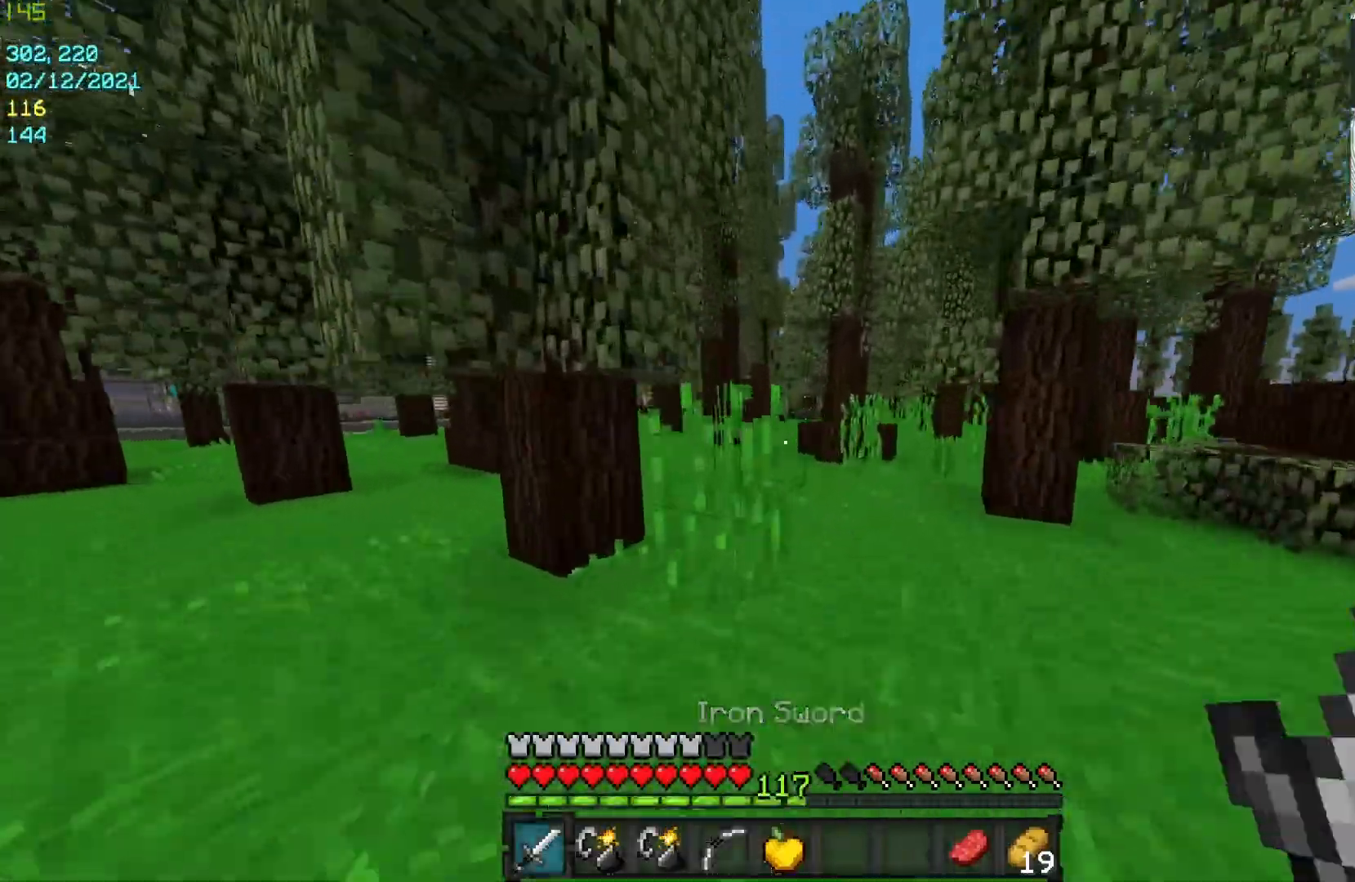
{"keys": ["w"], "mouse": [], "events": []}
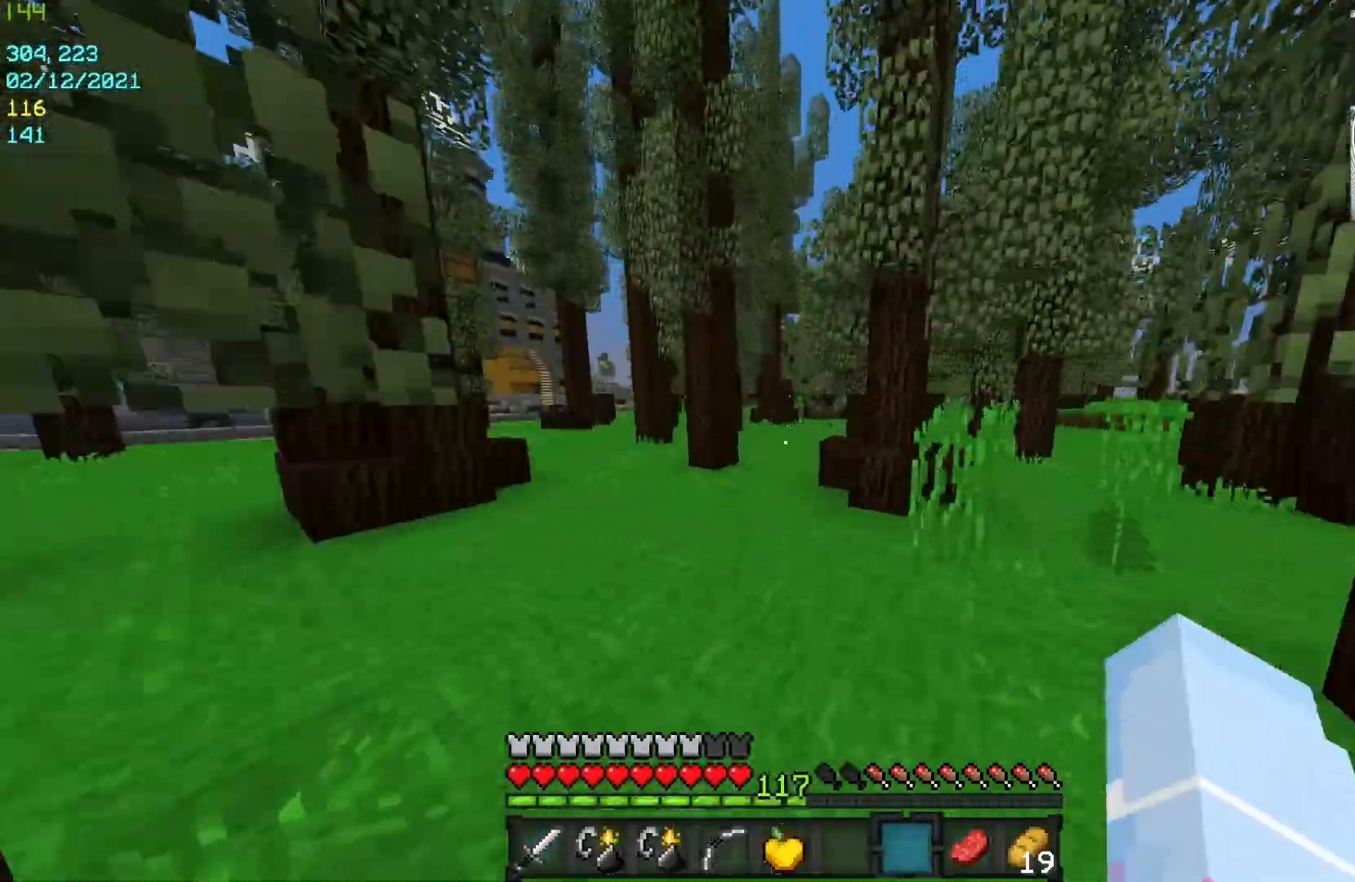
{"keys": ["w"], "mouse": [], "events": []}
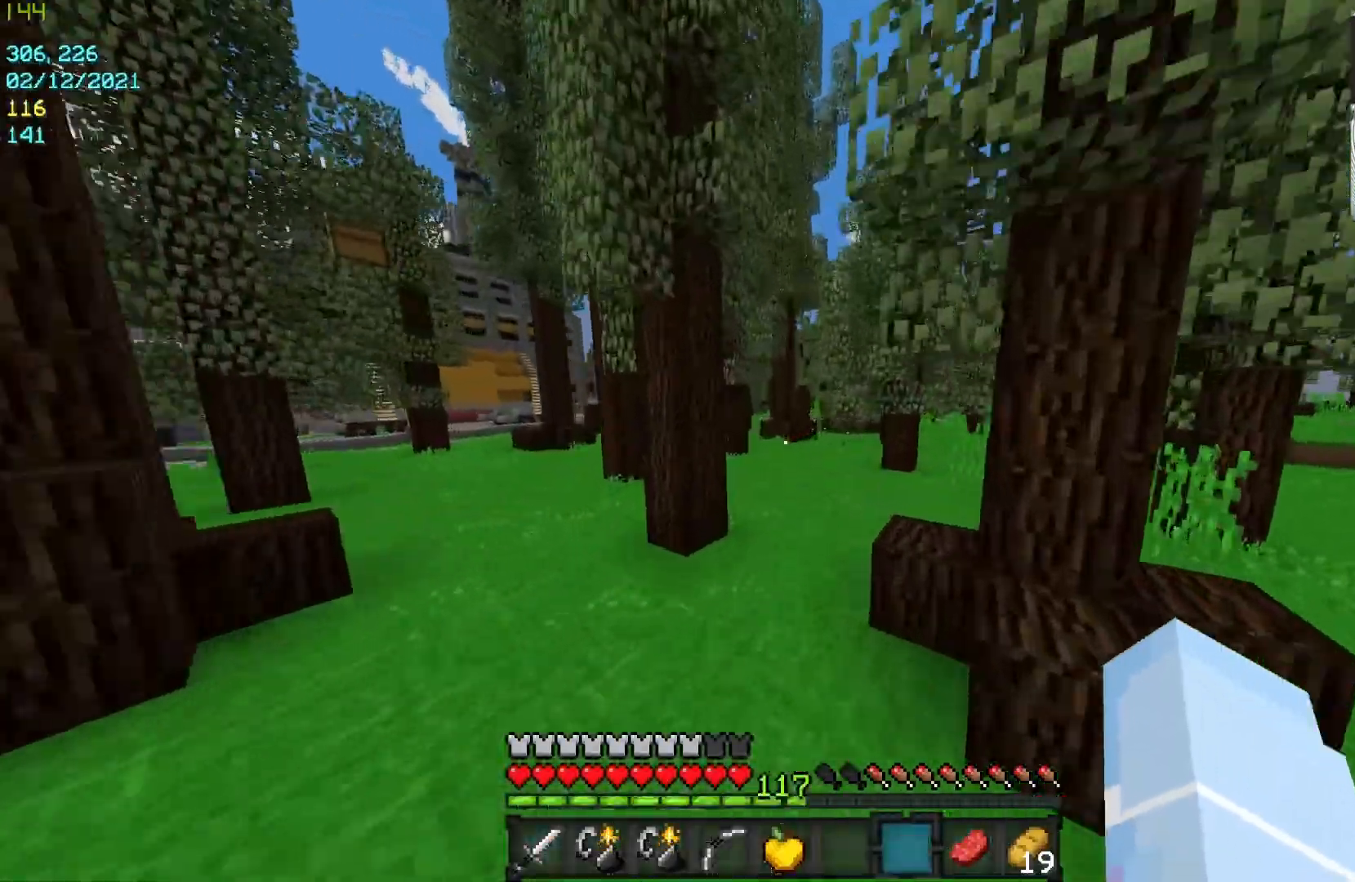
{"keys": ["w"], "mouse": [], "events": []}
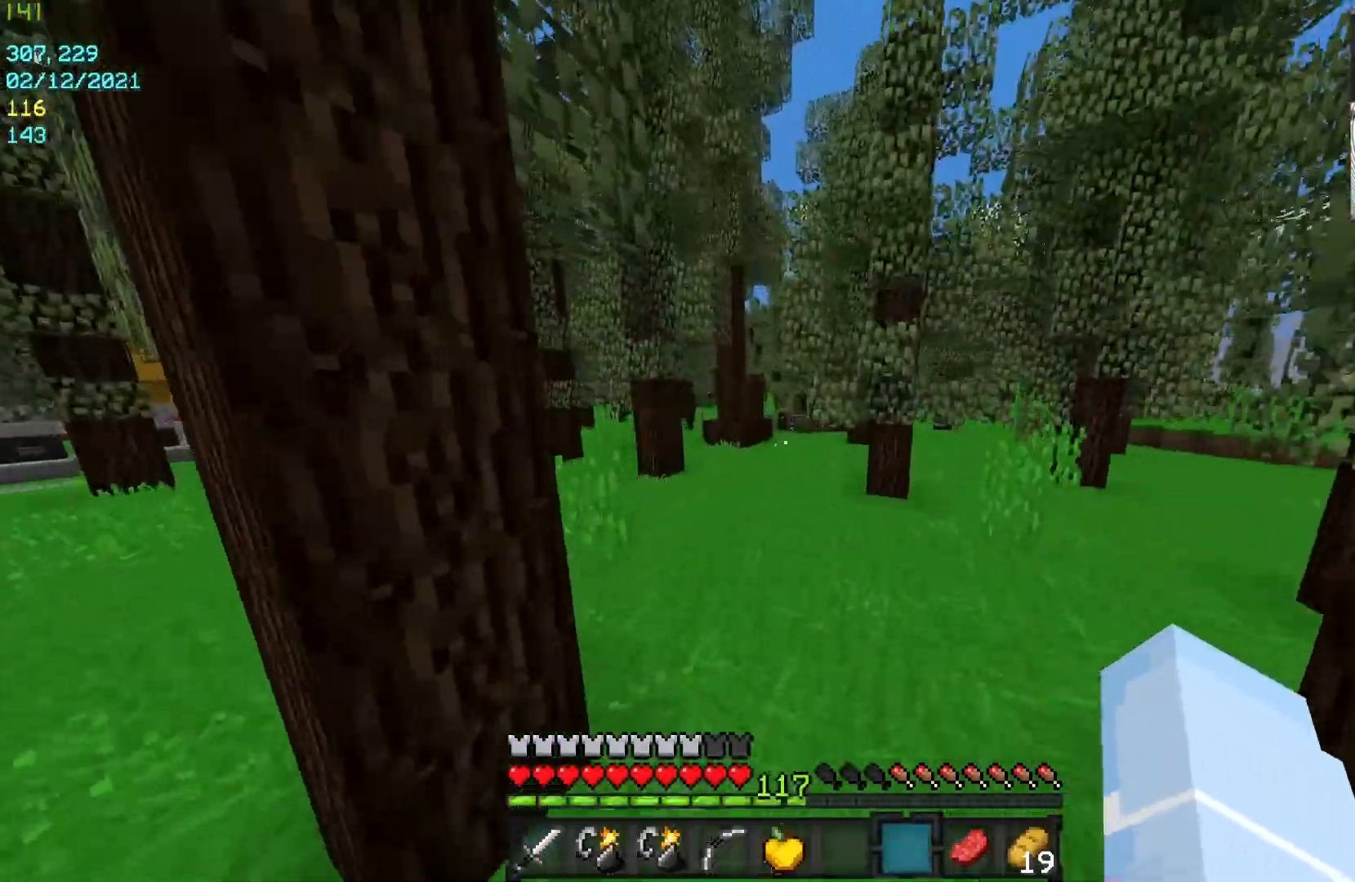
{"keys": ["w"], "mouse": [], "events": []}
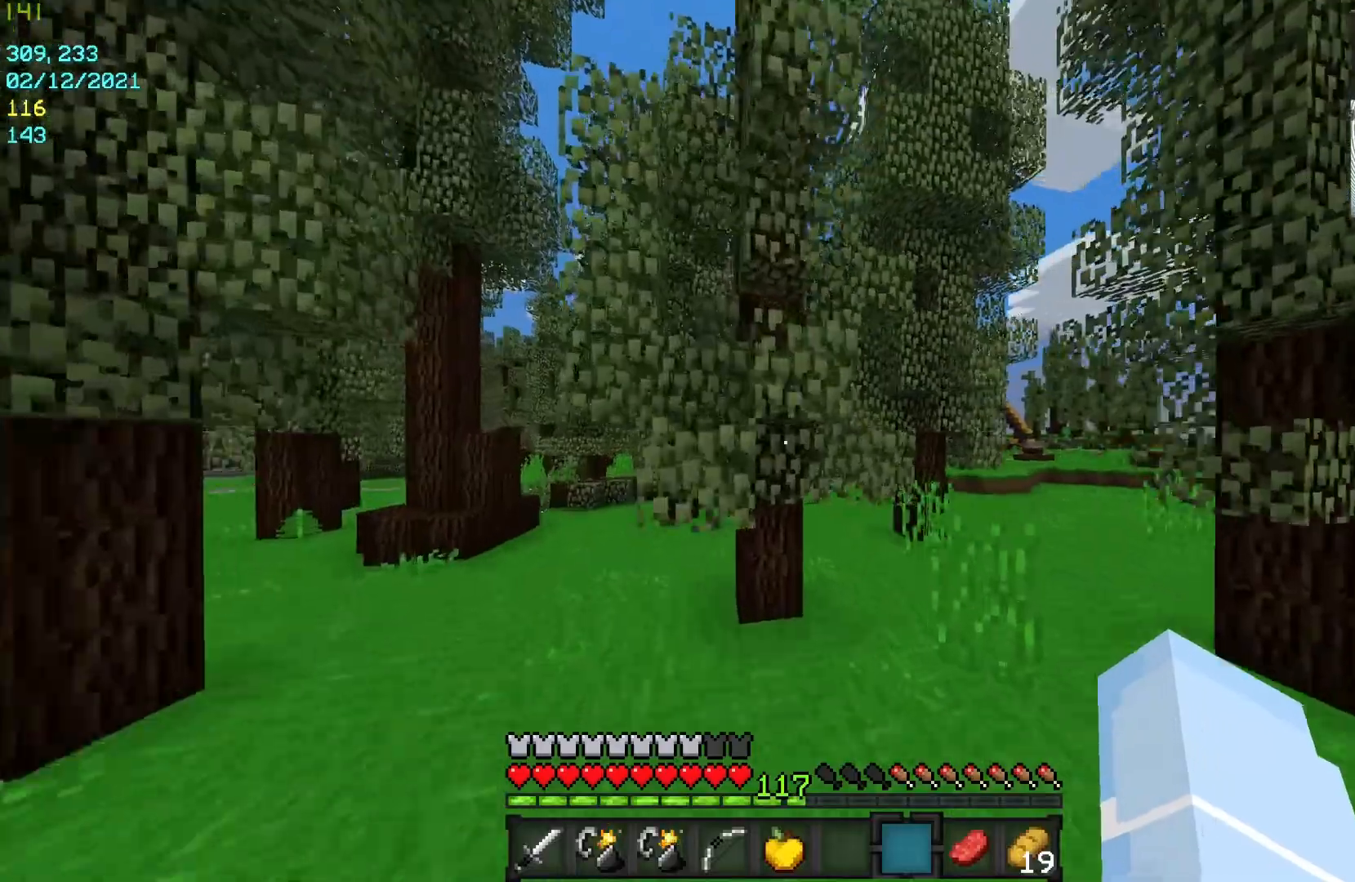
{"keys": ["w"], "mouse": [], "events": []}
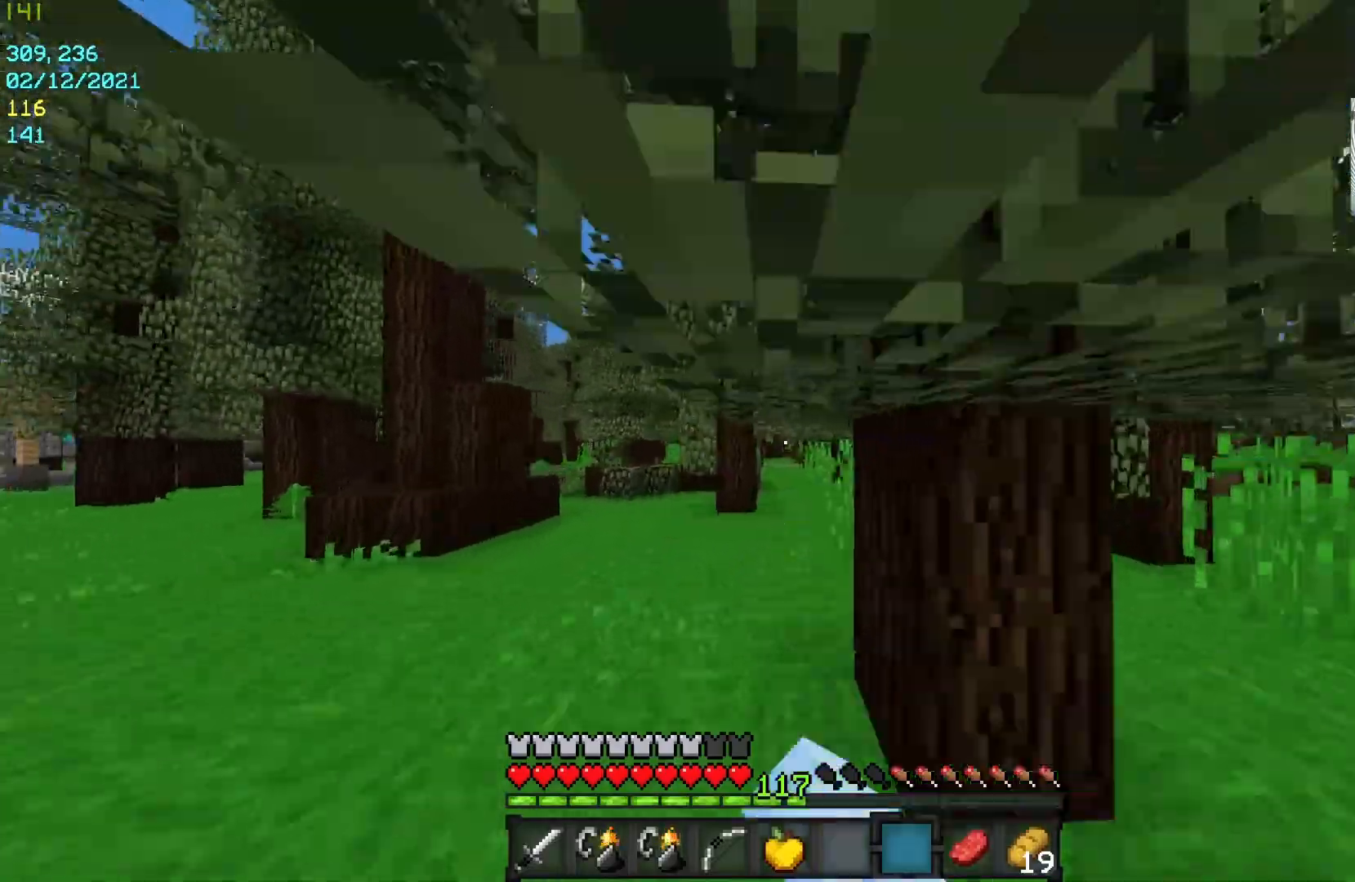
{"keys": ["w"], "mouse": [], "events": []}
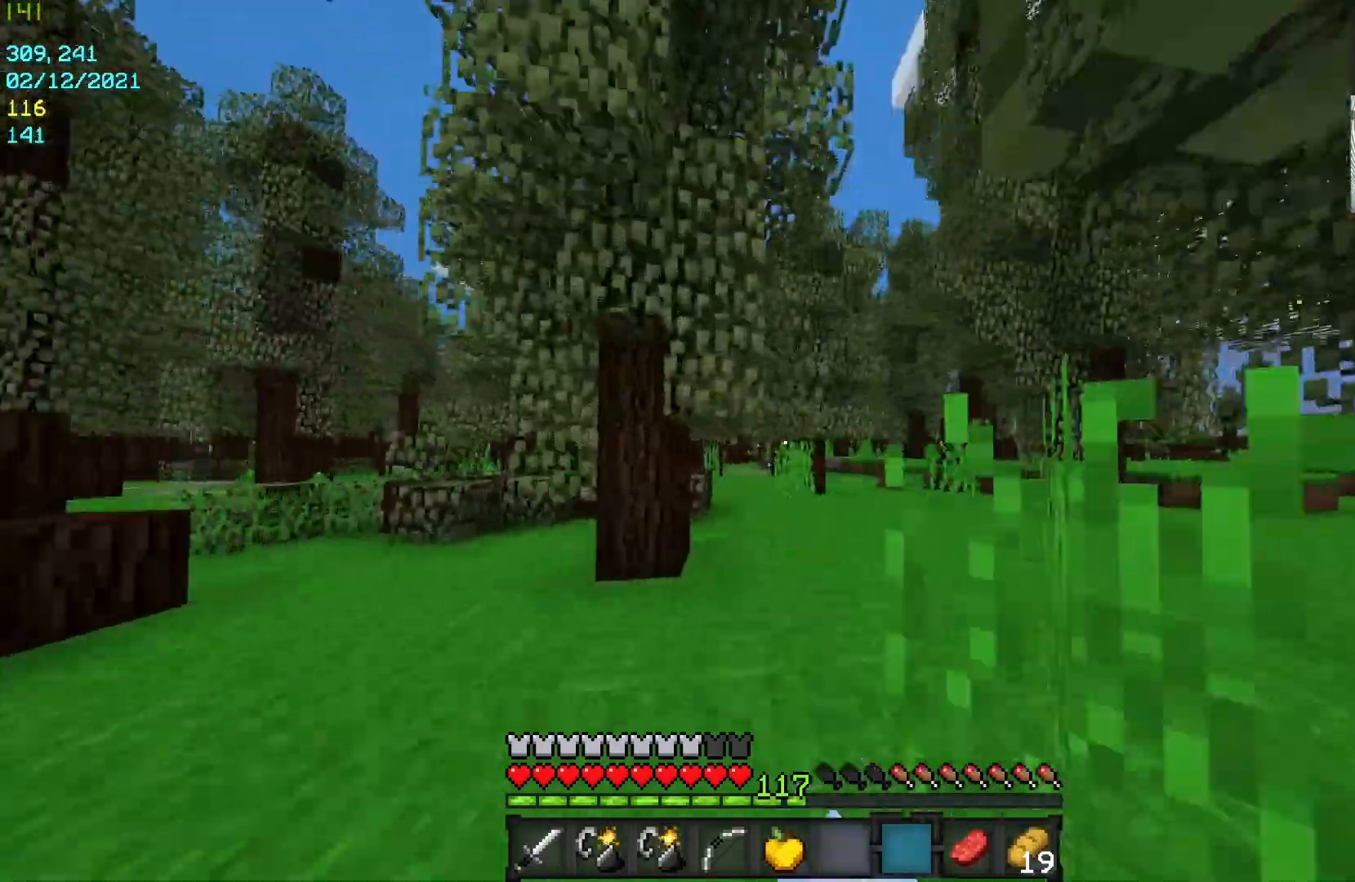
{"keys": ["w"], "mouse": [], "events": [[267, "d", "down"], [433, "d", "up"]]}
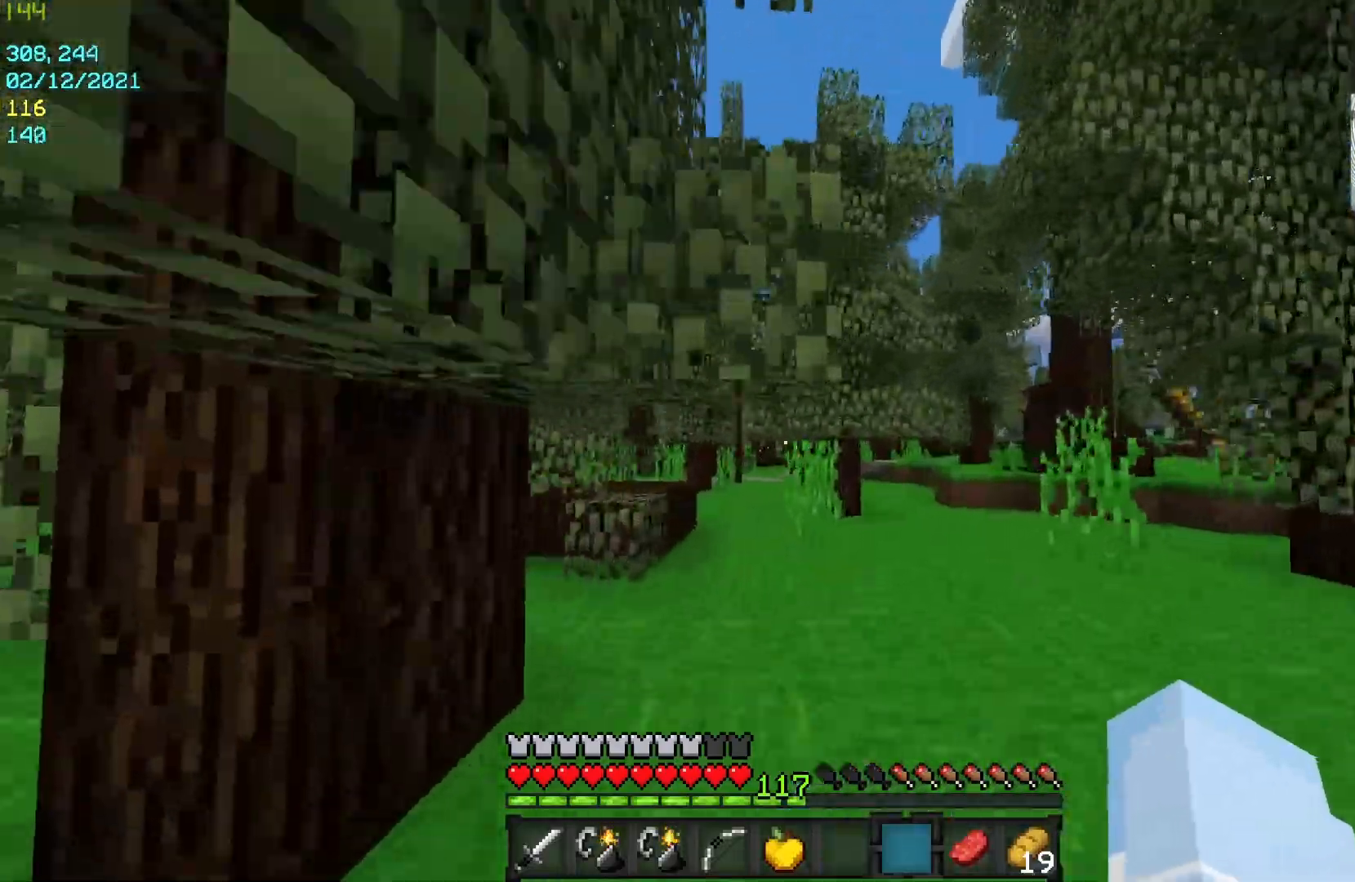
{"keys": ["w"], "mouse": [], "events": [[67, "a", "down"], [200, "a", "up"]]}
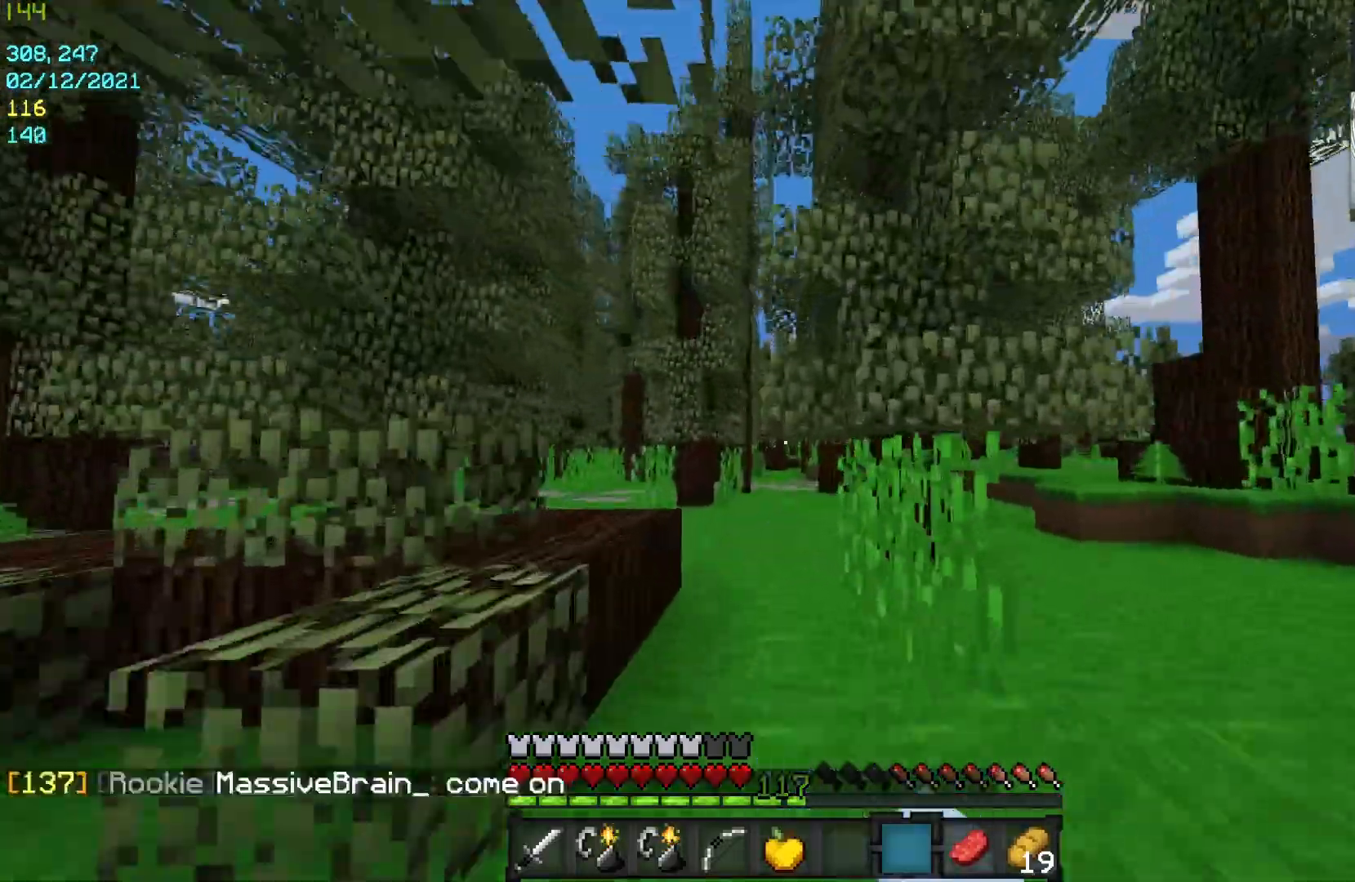
{"keys": ["w"], "mouse": [], "events": []}
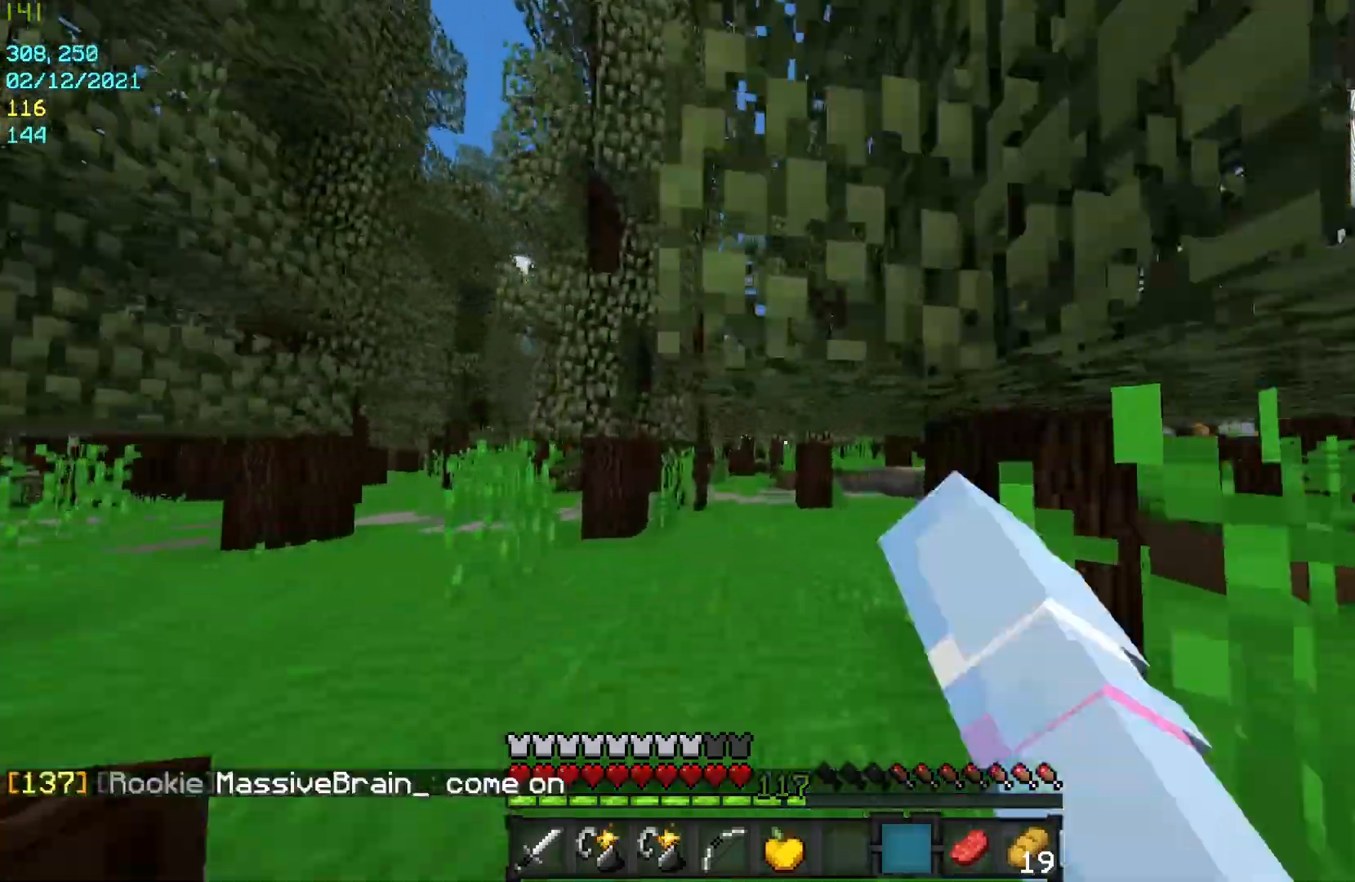
{"keys": ["w"], "mouse": [], "events": []}
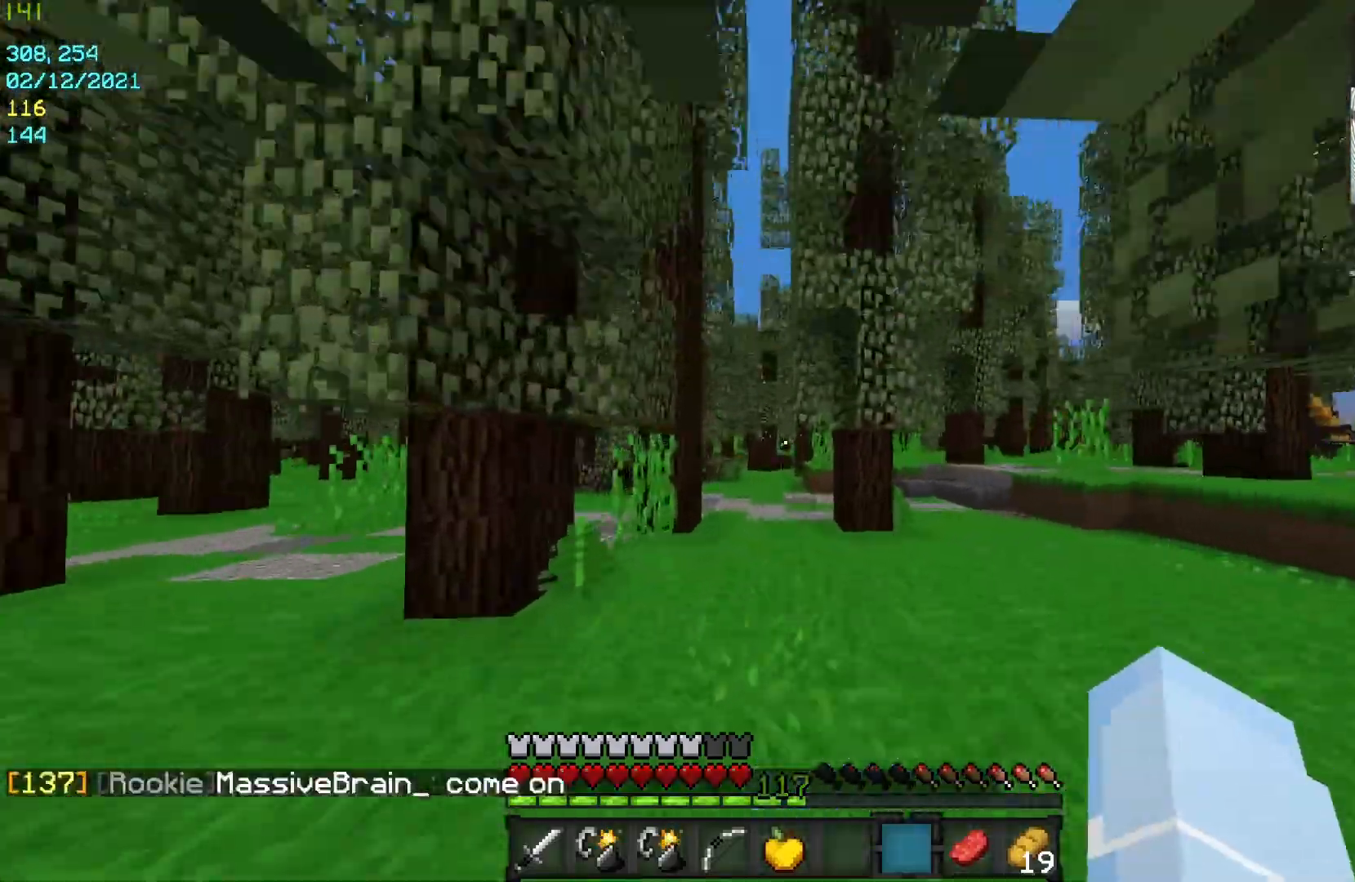
{"keys": ["w"], "mouse": [], "events": []}
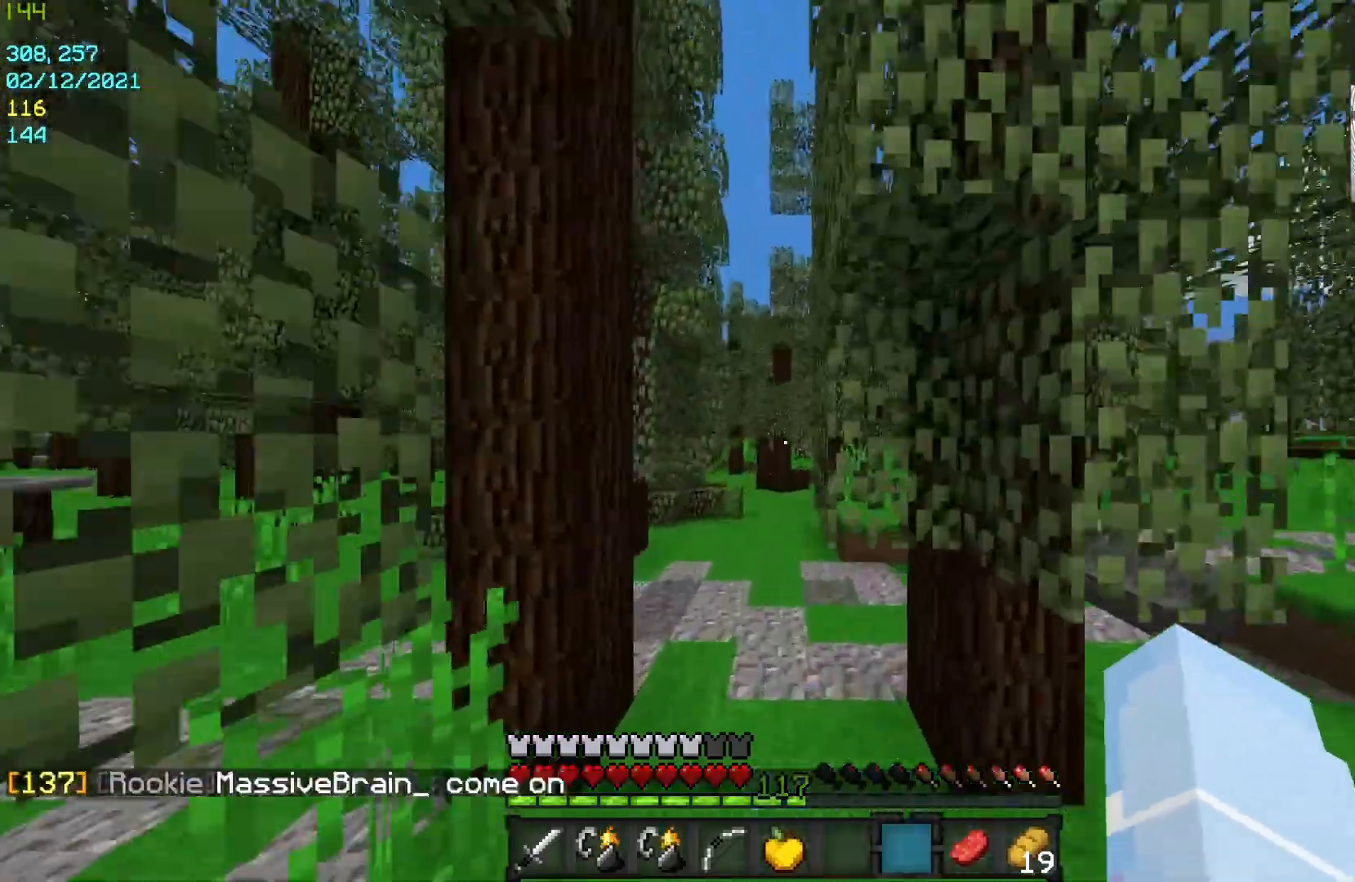
{"keys": ["w"], "mouse": [], "events": [[33, "a", "down"], [267, "a", "up"]]}
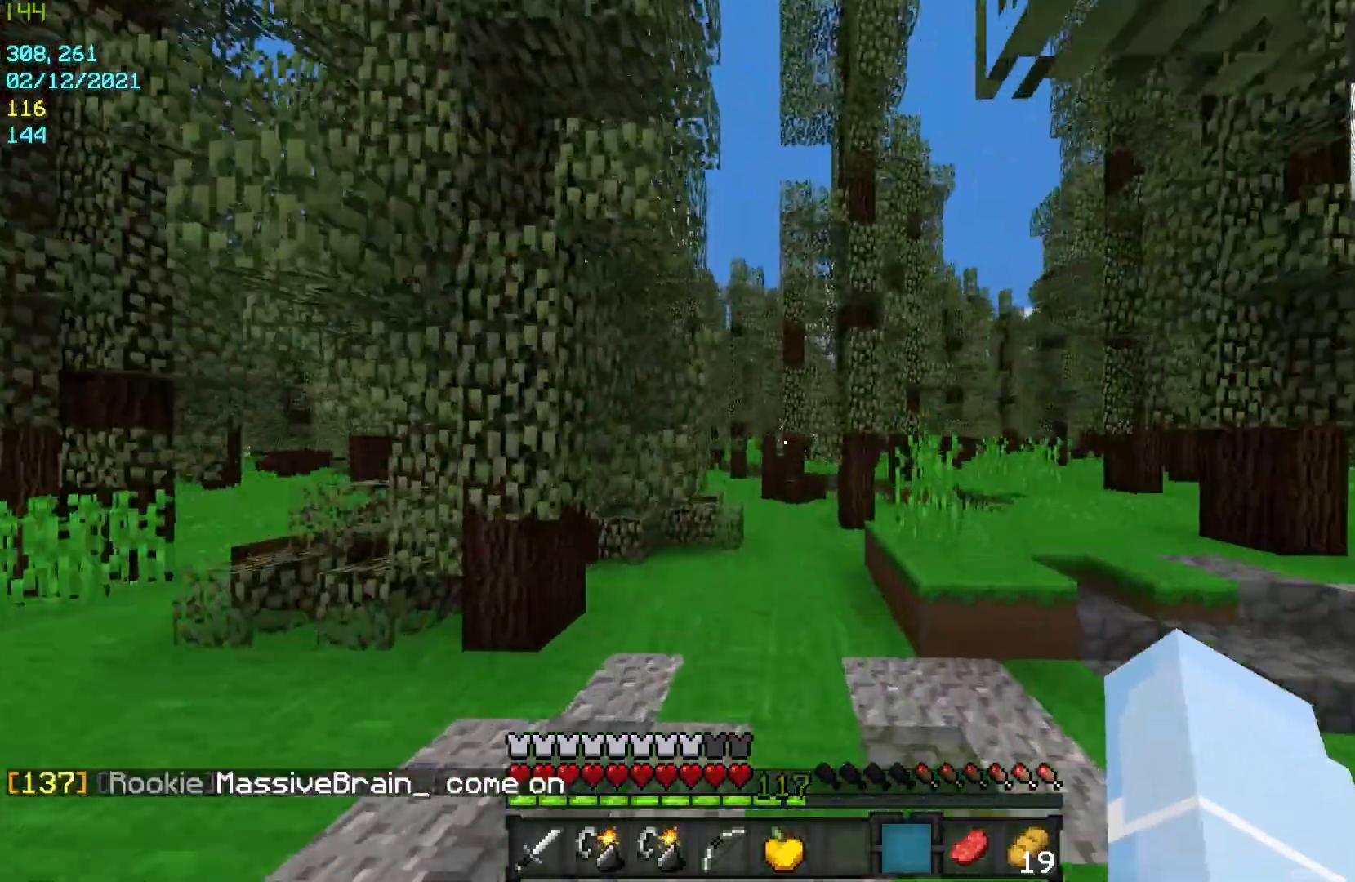
{"keys": ["w"], "mouse": [], "events": []}
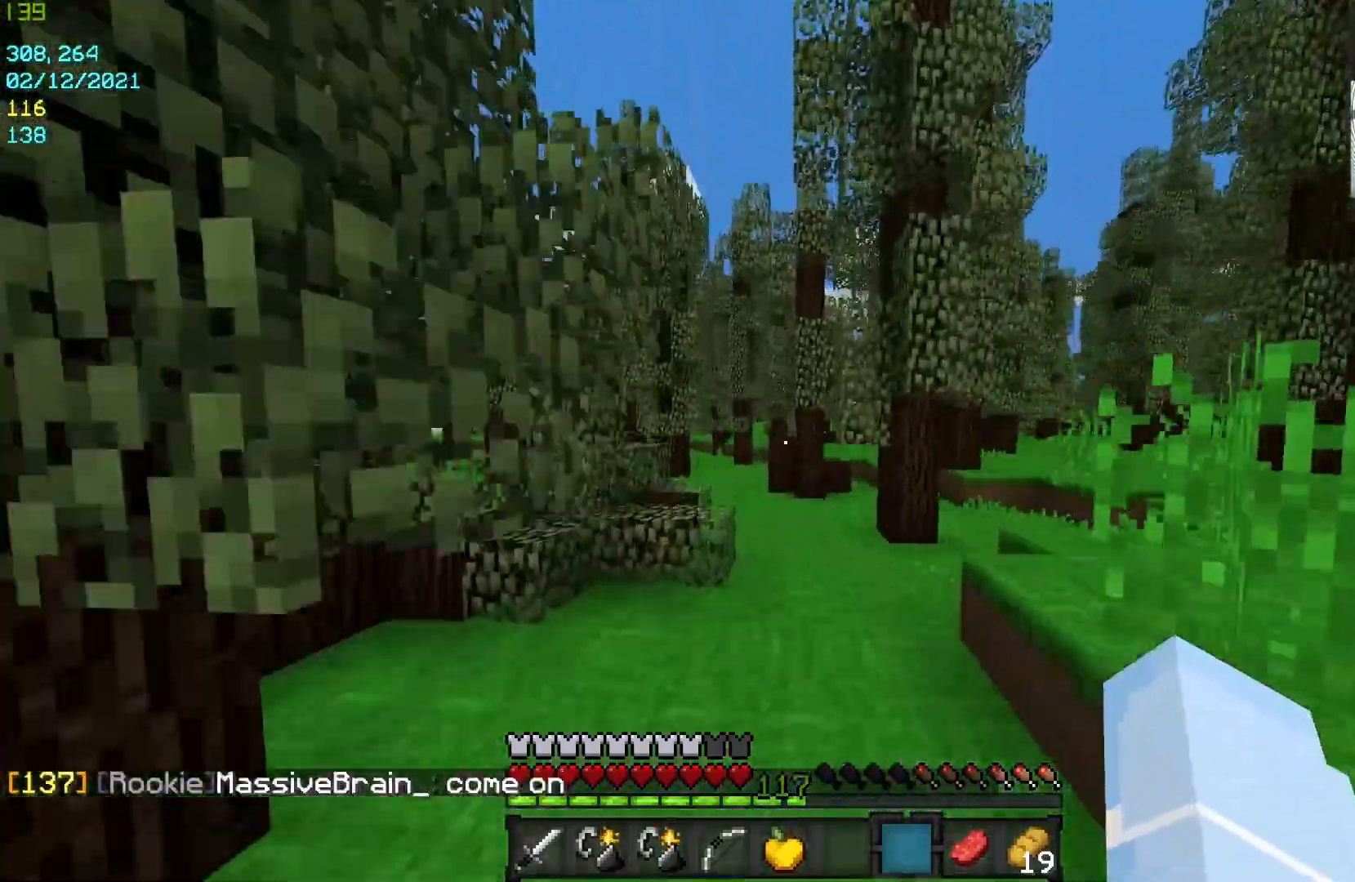
{"keys": ["w"], "mouse": [], "events": []}
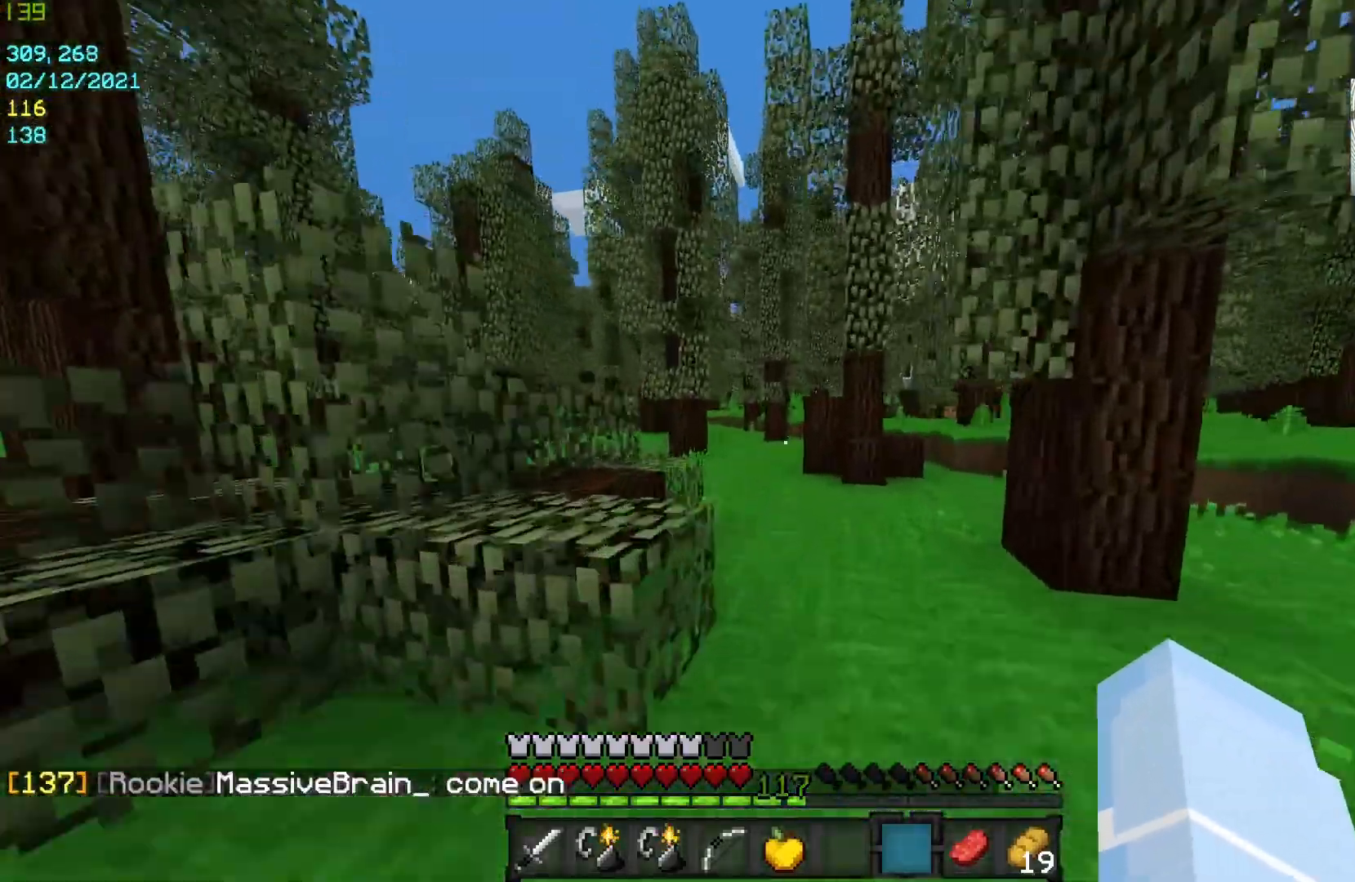
{"keys": ["w"], "mouse": [], "events": [[67, "a", "down"], [267, "a", "up"]]}
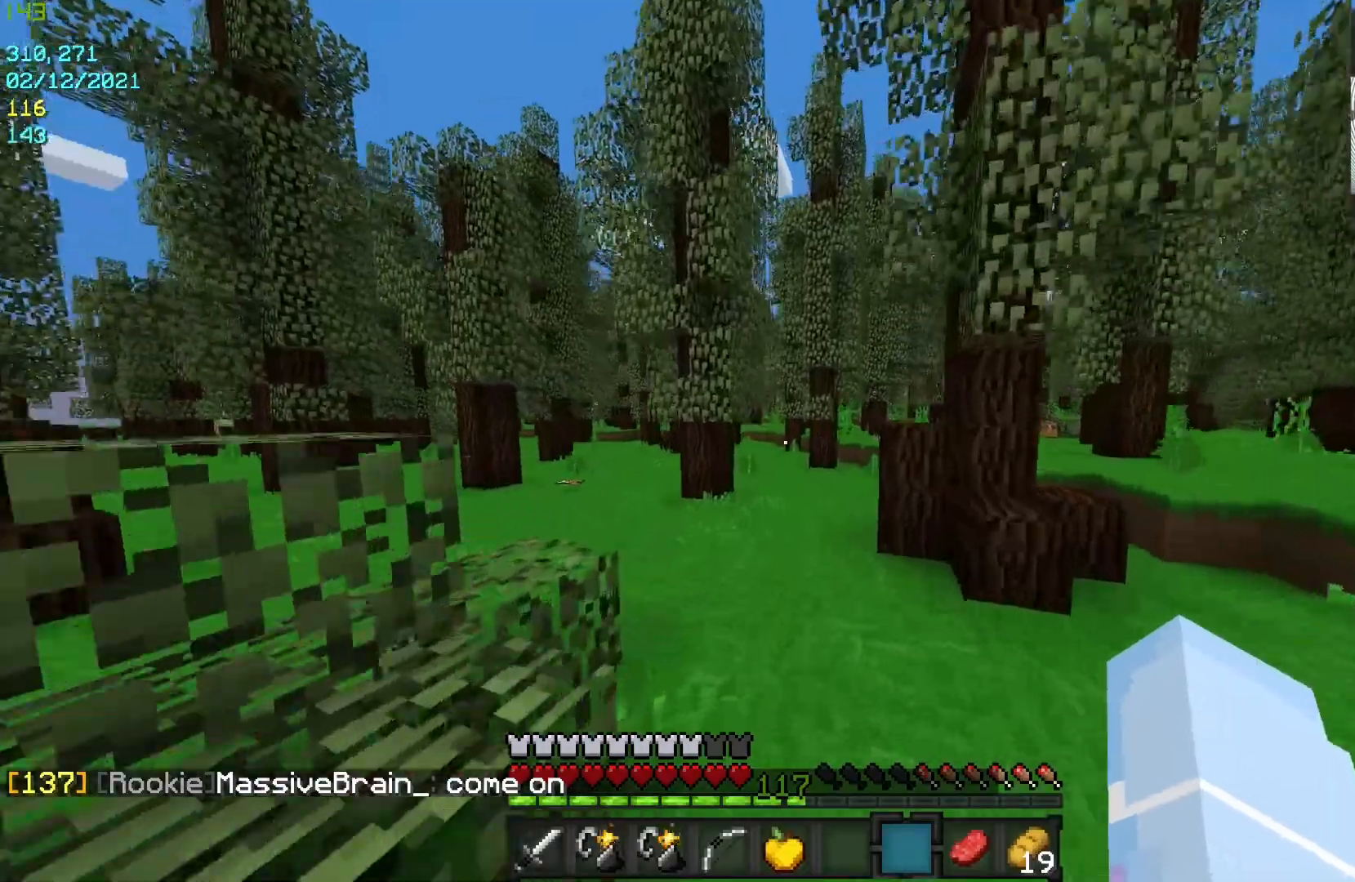
{"keys": ["w"], "mouse": [], "events": []}
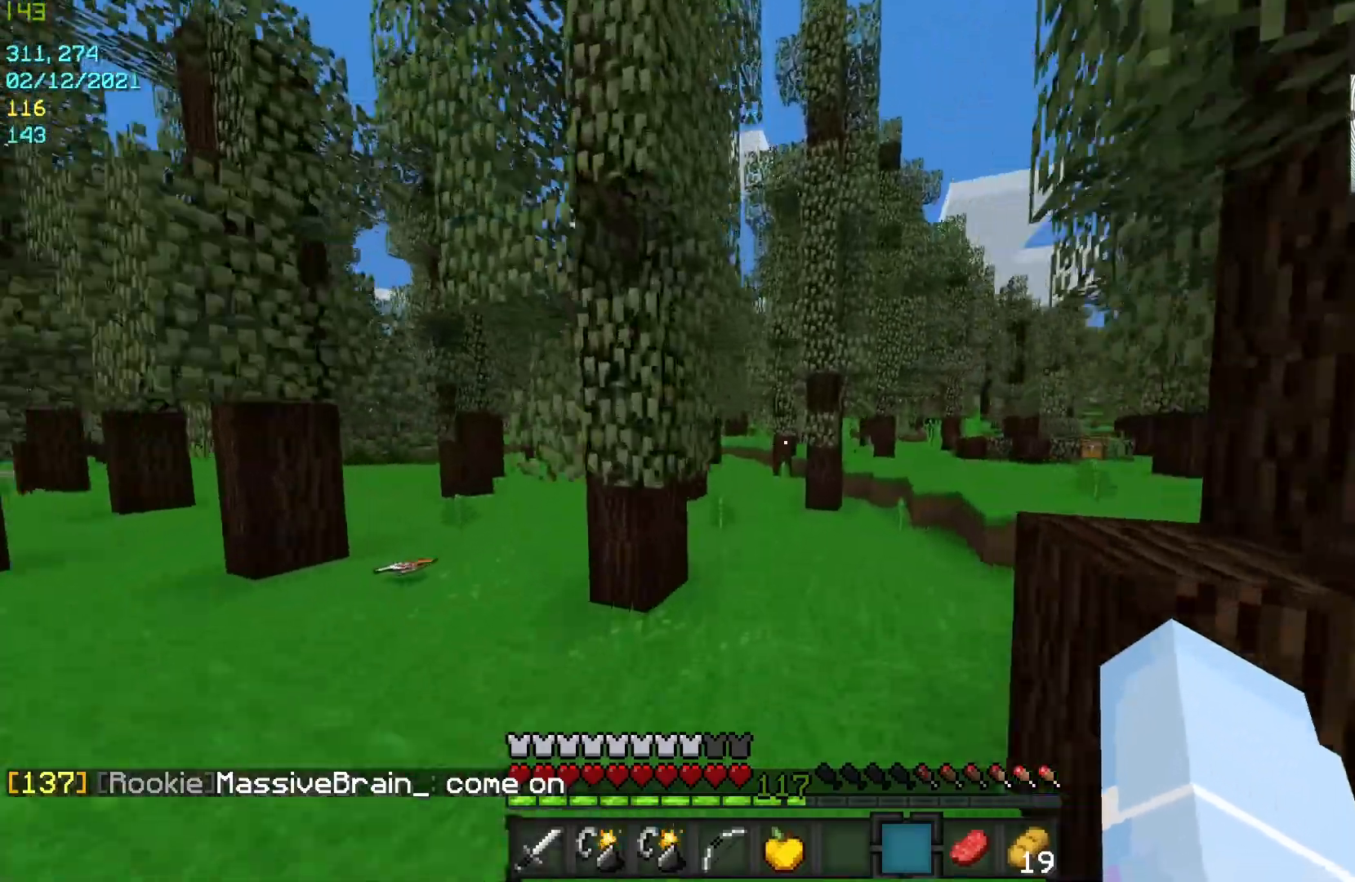
{"keys": ["a", "w"], "mouse": [], "events": [[500, "a", "down"]]}
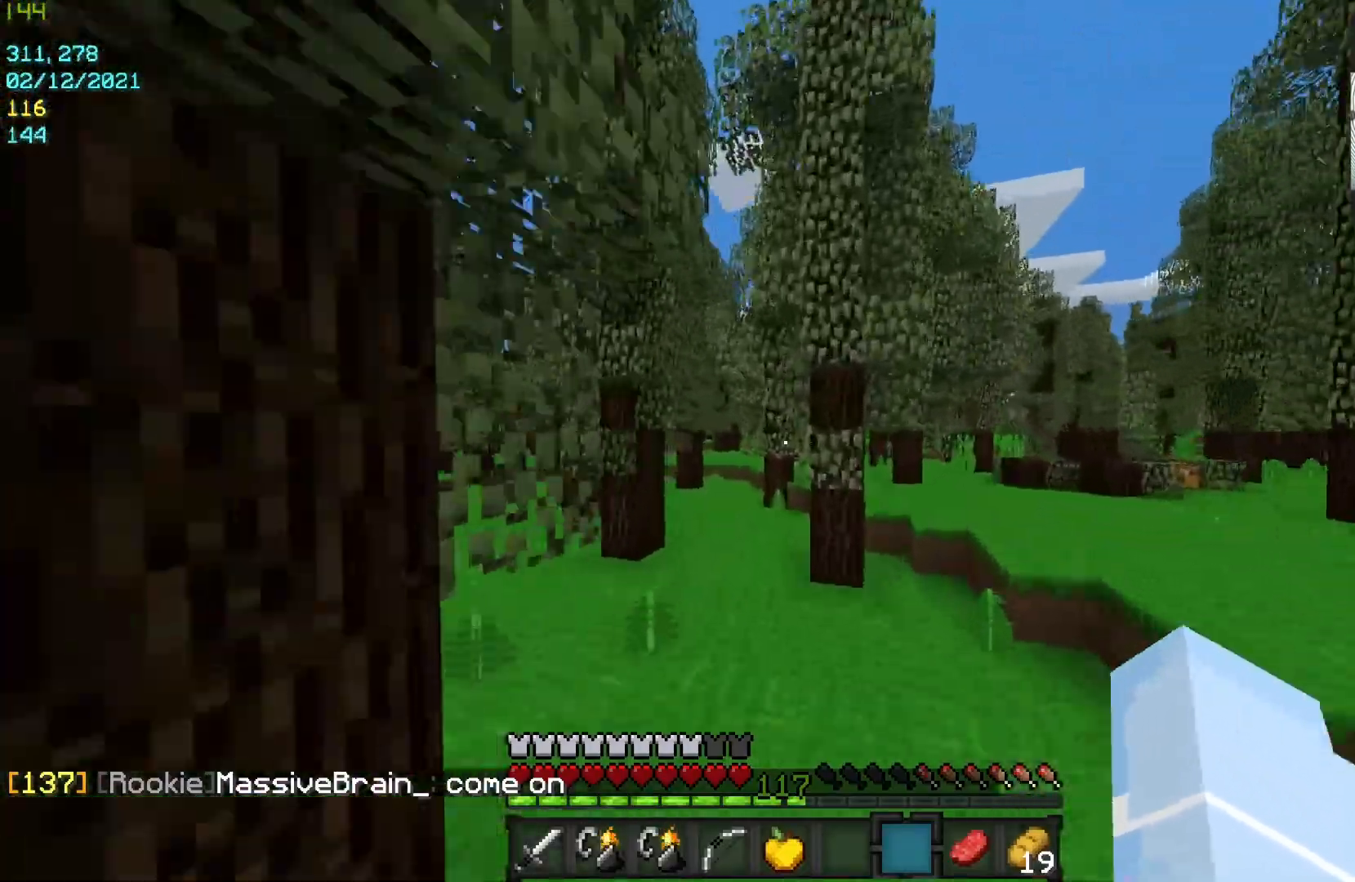
{"keys": ["w"], "mouse": [], "events": [[333, "a", "up"]]}
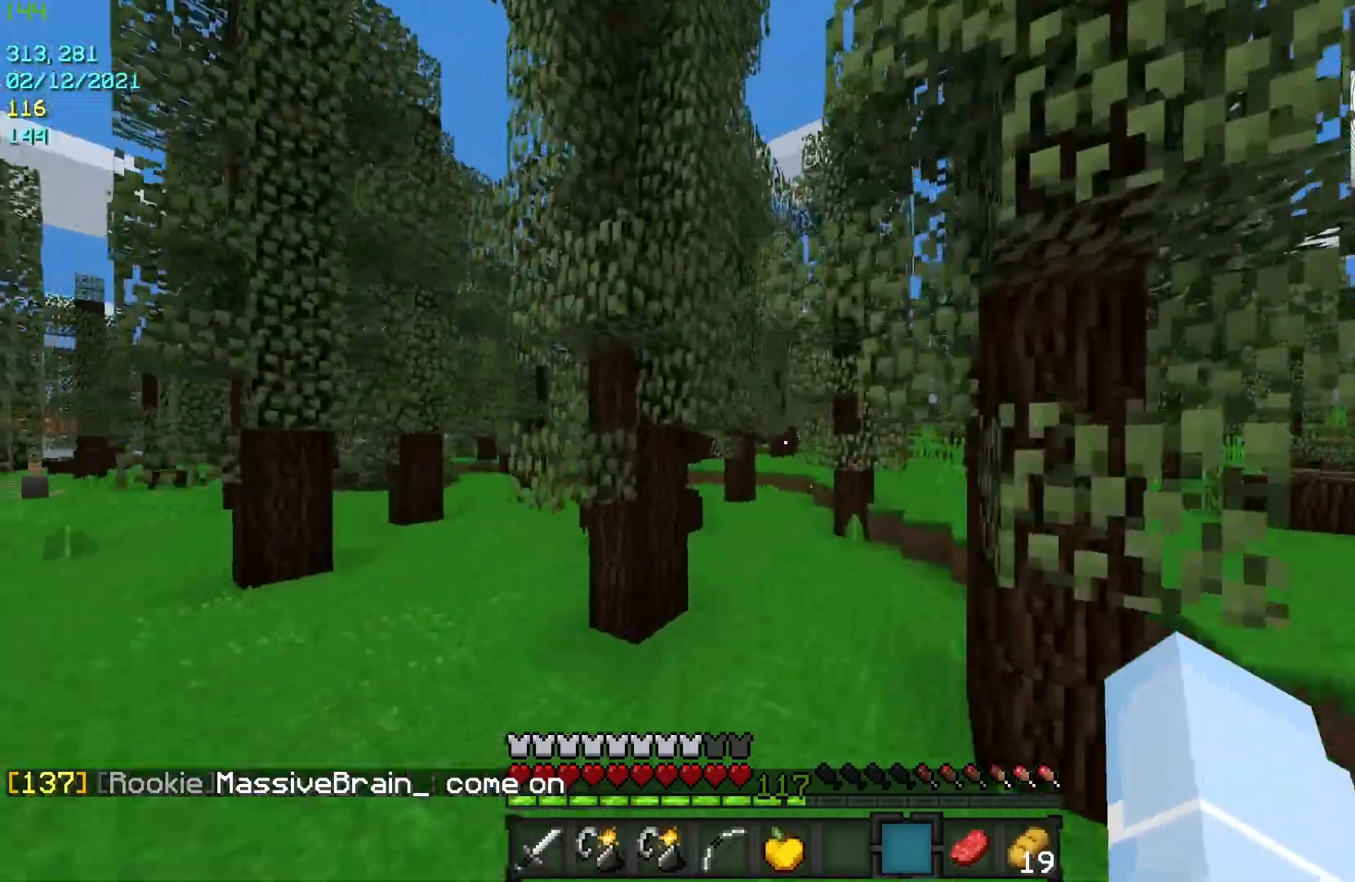
{"keys": ["w"], "mouse": [], "events": []}
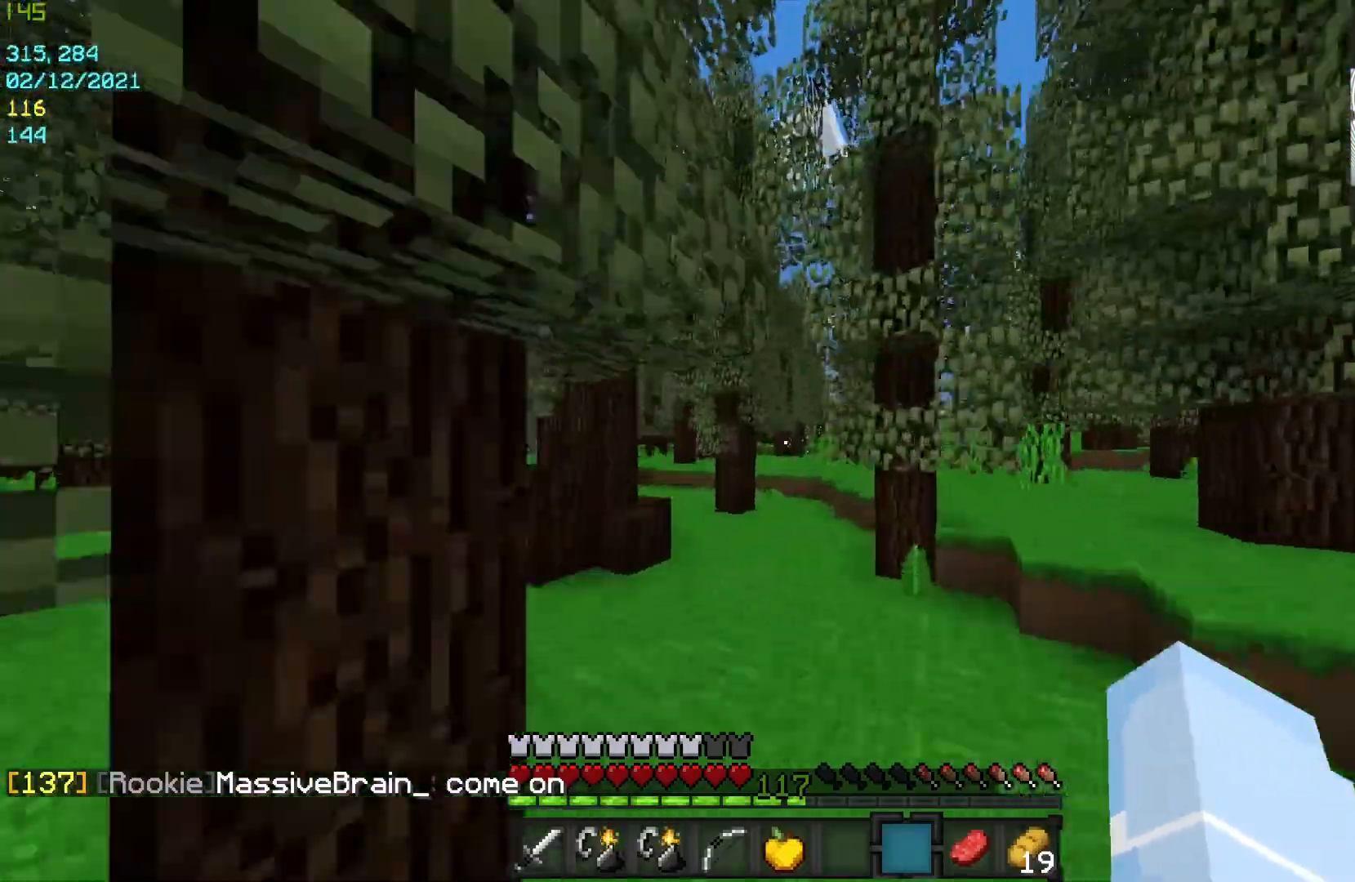
{"keys": ["w"], "mouse": [], "events": []}